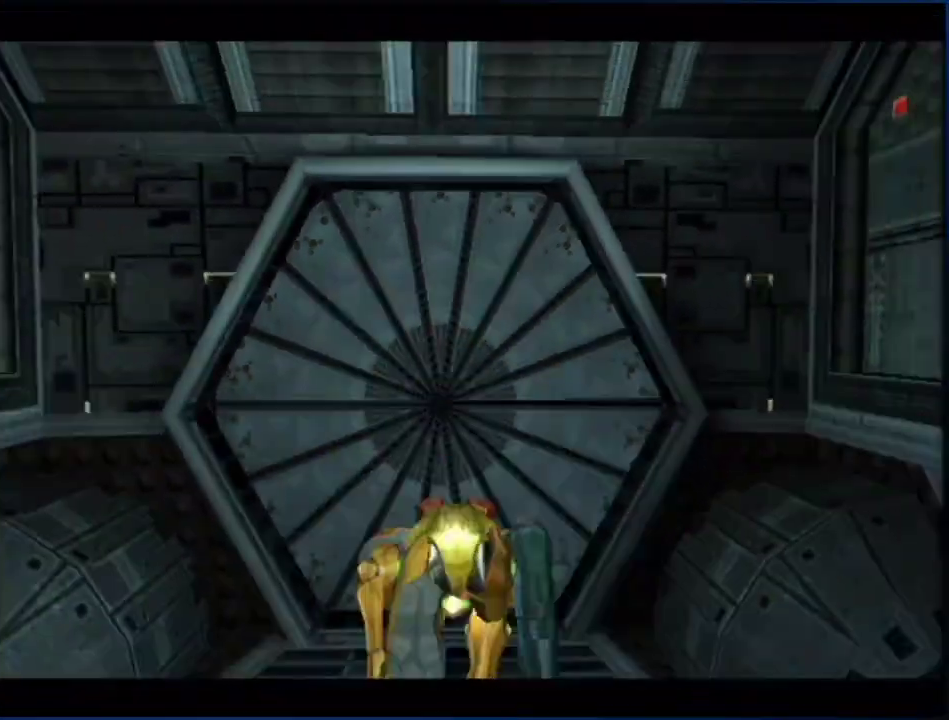
Gameplay with a controller (Nintendo layout); each line is a JSON object with the inputs held at the frame after it. "events" lists button and stick changes between this image and that frame as [ms after this image, input, new state], when the widget could be followed in between. Not read: B HOME L3 R3.
{"buttons": [], "left_stick": "center", "right_stick": "center", "events": []}
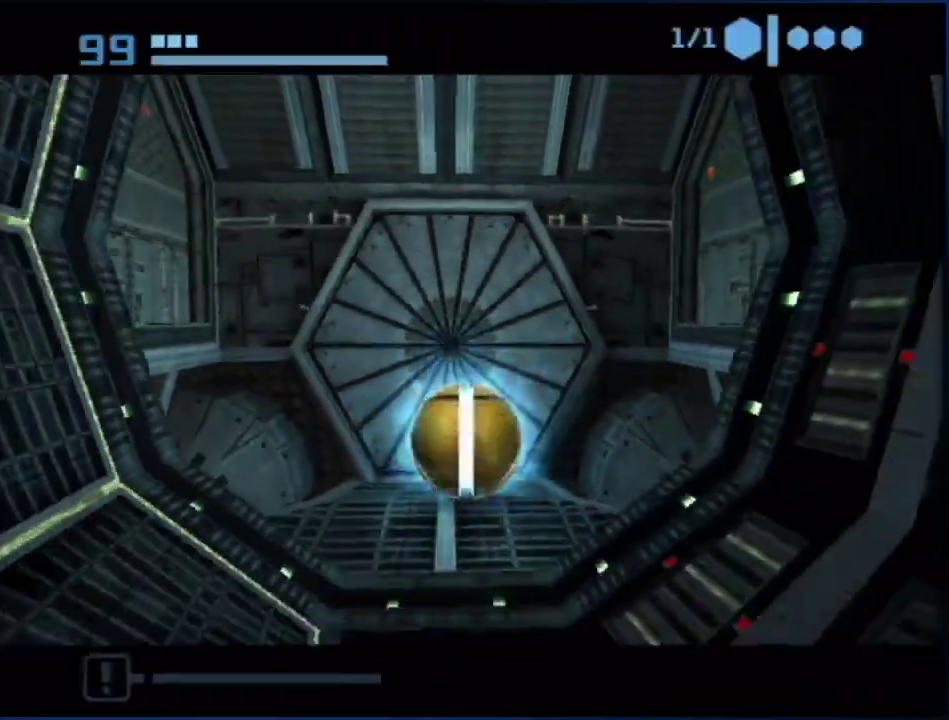
{"buttons": [], "left_stick": "center", "right_stick": "center", "events": []}
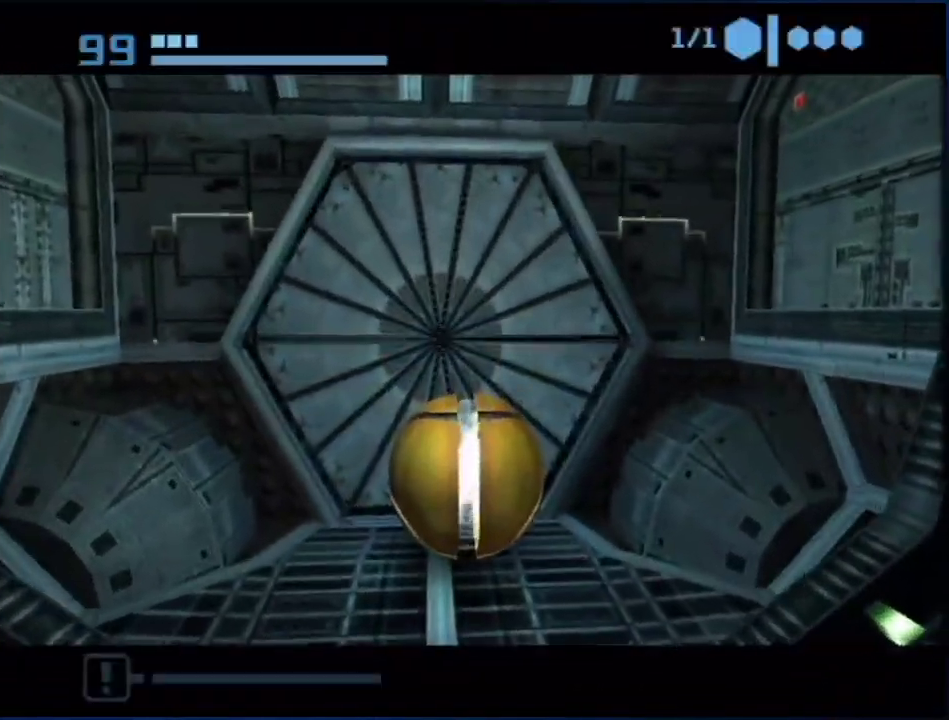
{"buttons": [], "left_stick": "center", "right_stick": "center", "events": []}
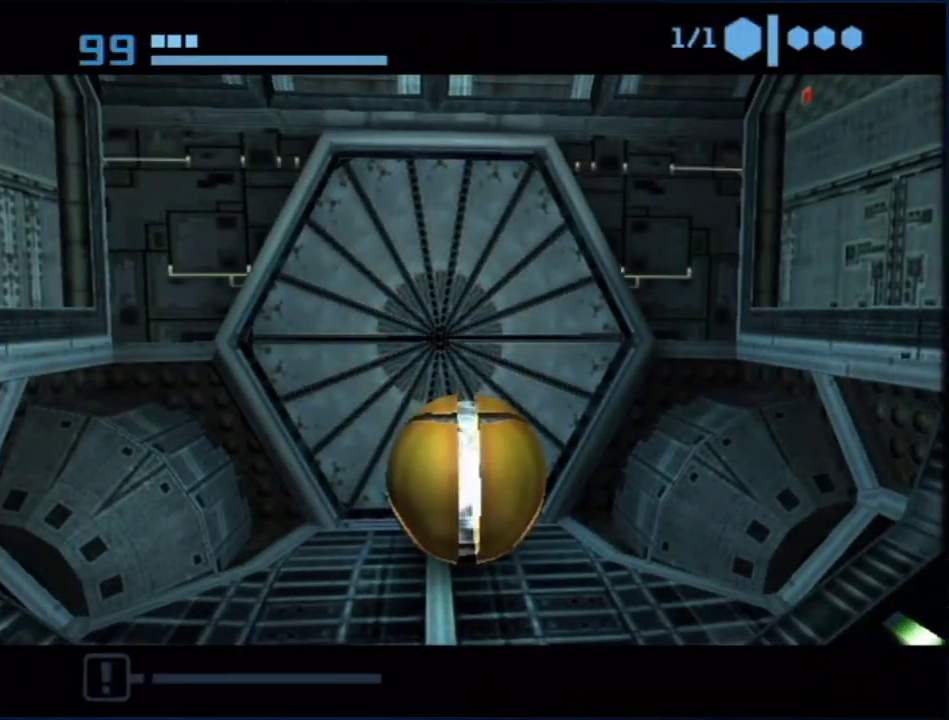
{"buttons": [], "left_stick": "center", "right_stick": "center", "events": []}
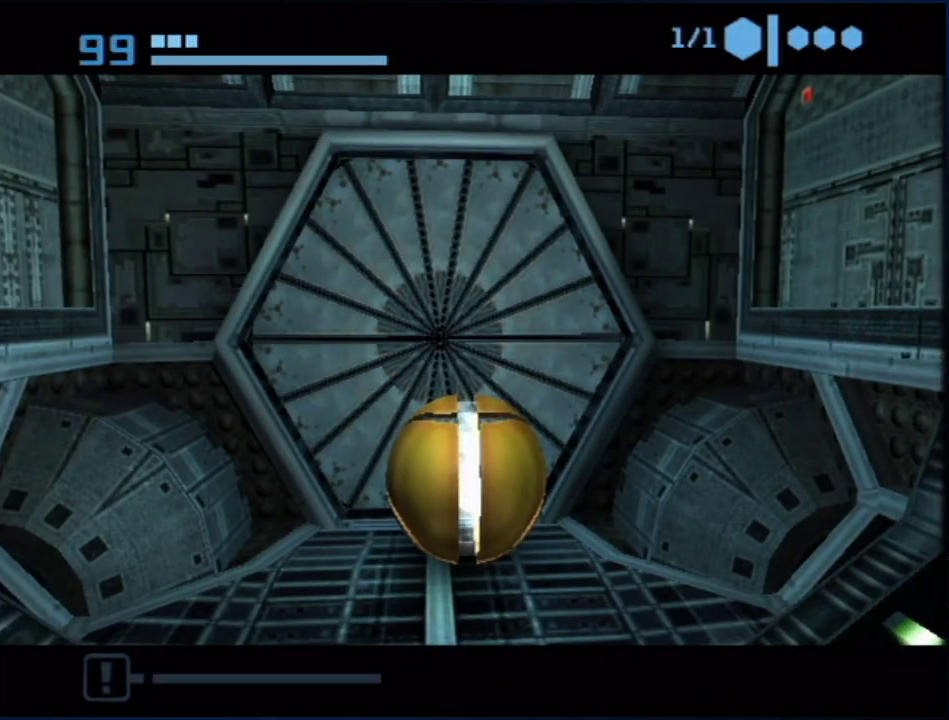
{"buttons": [], "left_stick": "center", "right_stick": "center", "events": []}
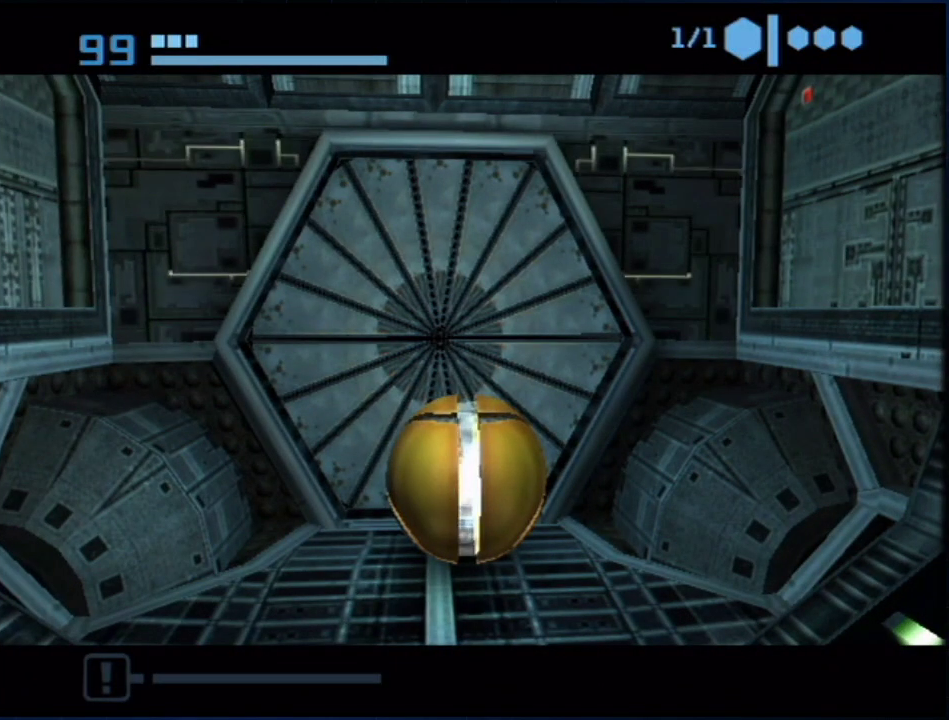
{"buttons": [], "left_stick": "center", "right_stick": "center", "events": []}
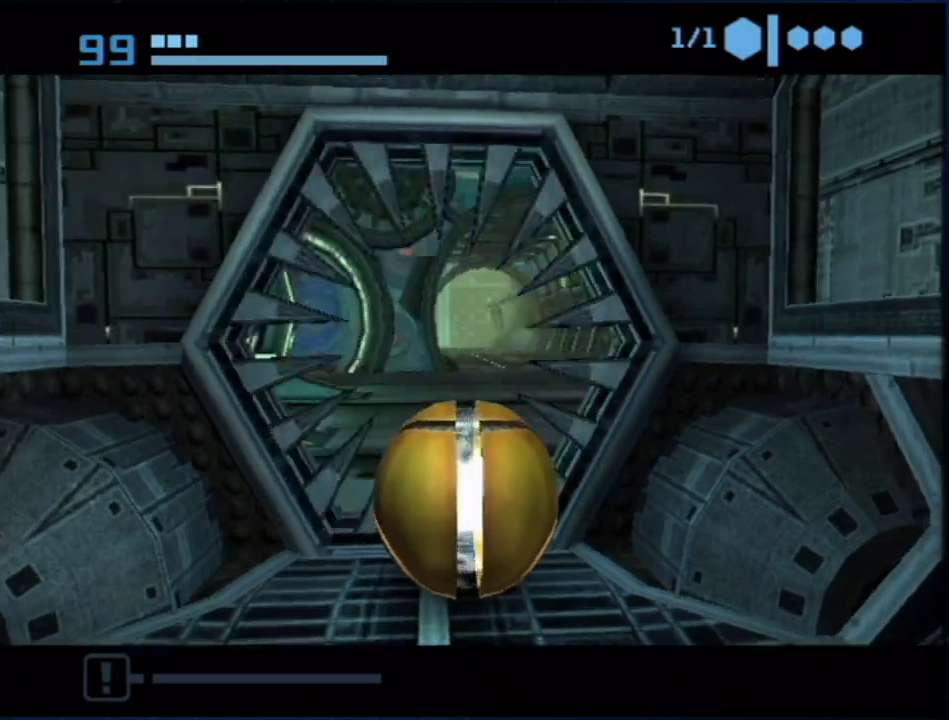
{"buttons": [], "left_stick": "up", "right_stick": "center", "events": [[100, "left_stick", "up"]]}
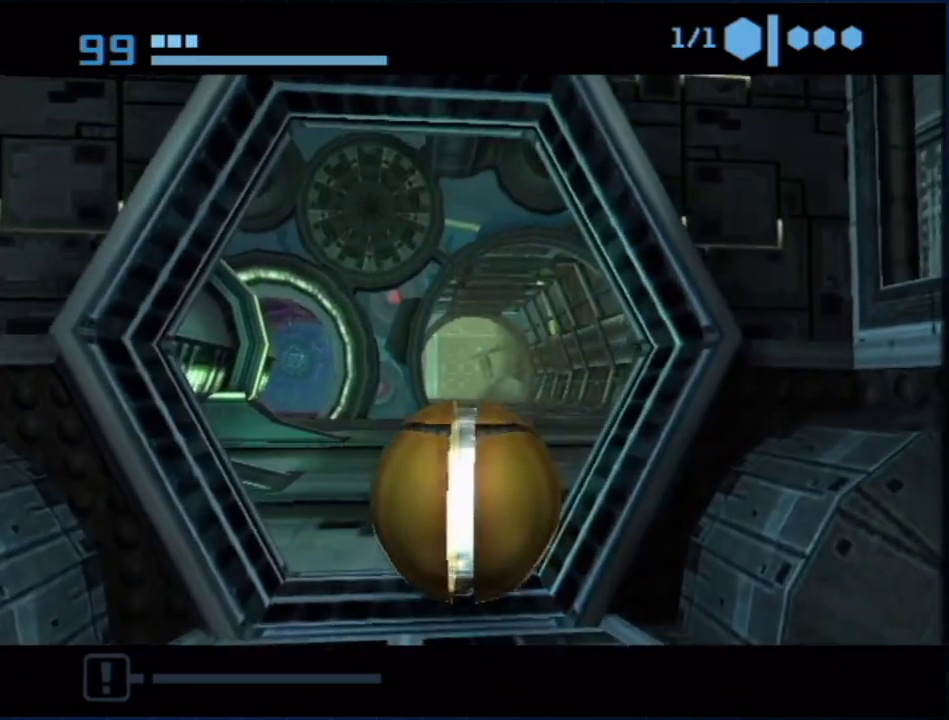
{"buttons": [], "left_stick": "up", "right_stick": "center", "events": []}
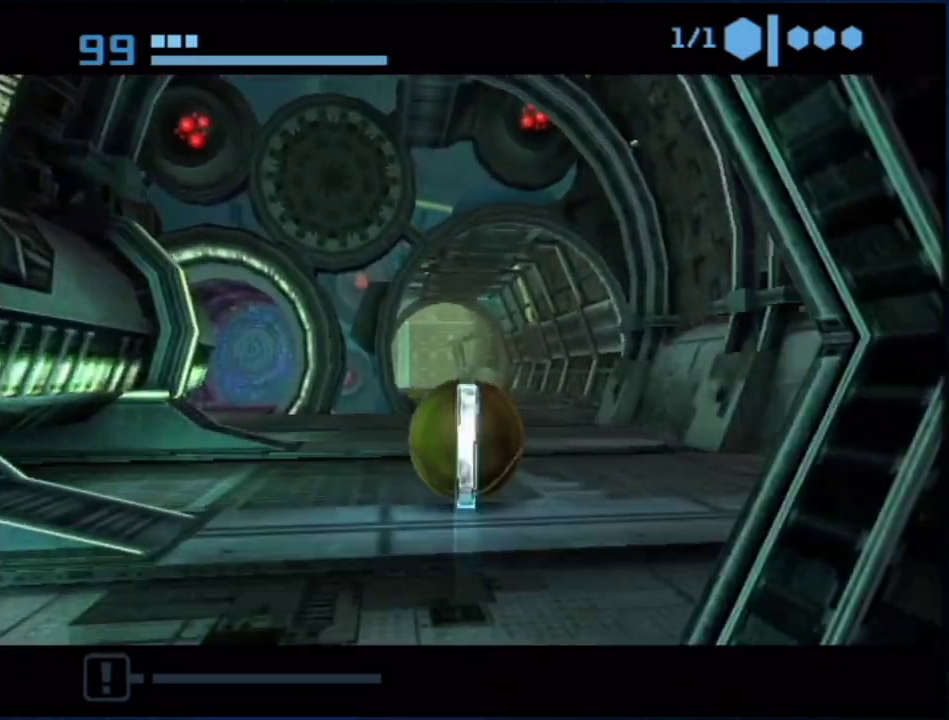
{"buttons": [], "left_stick": "up", "right_stick": "center", "events": []}
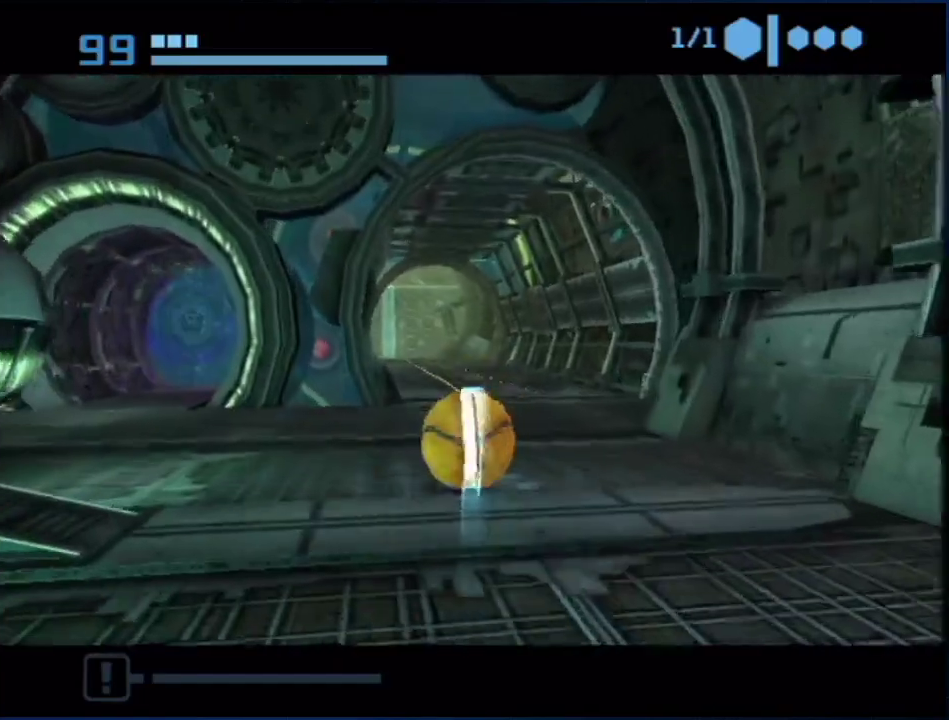
{"buttons": [], "left_stick": "up", "right_stick": "center", "events": [[383, "left_stick", "up-left"], [450, "left_stick", "up"]]}
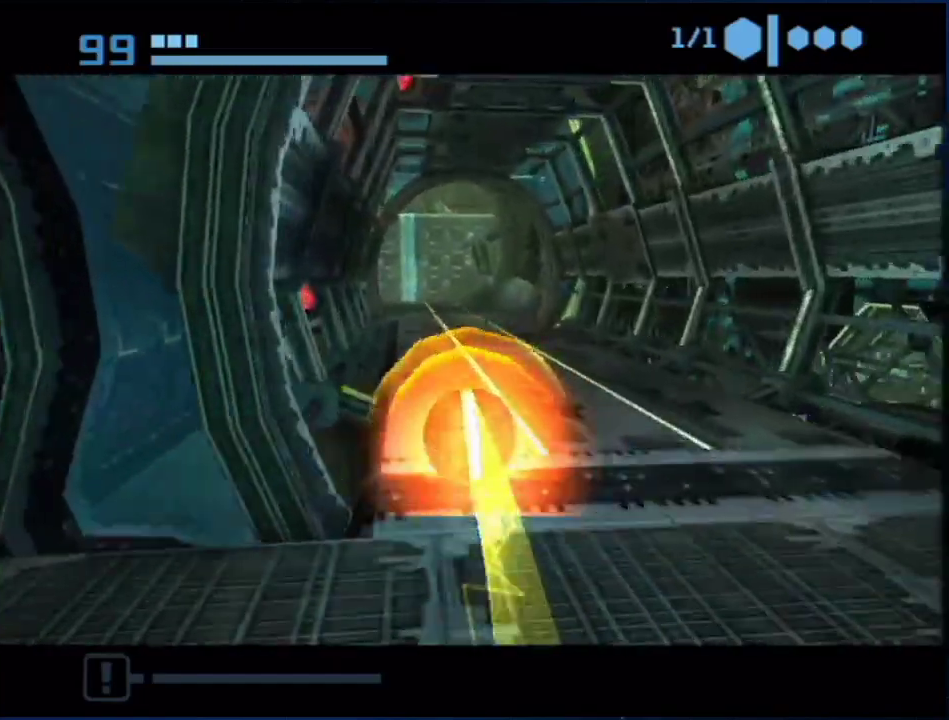
{"buttons": [], "left_stick": "up", "right_stick": "center", "events": [[317, "left_stick", "up-left"], [483, "left_stick", "up"]]}
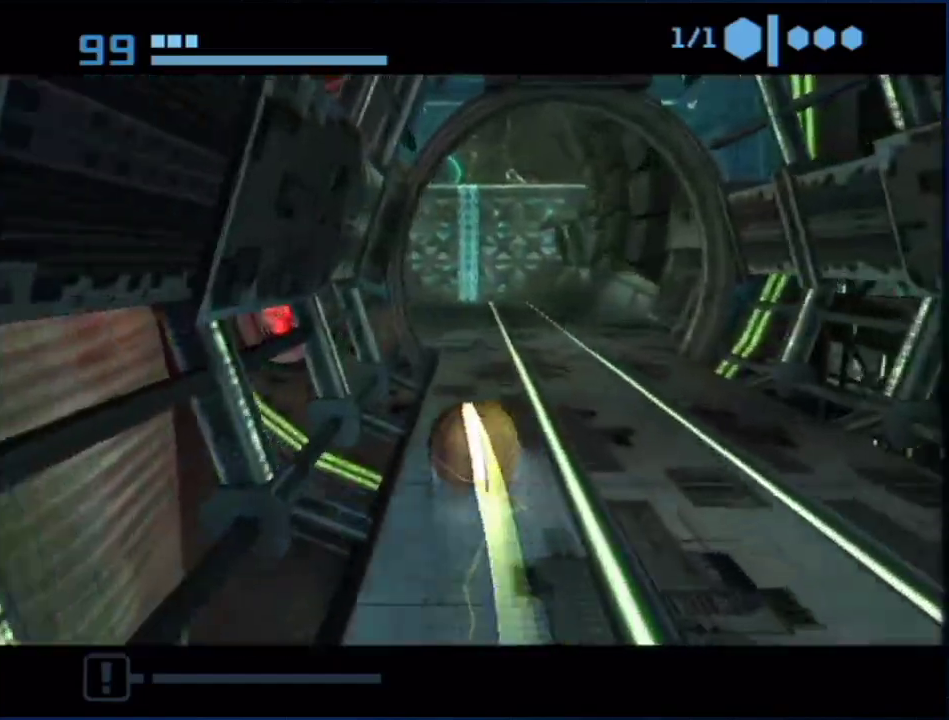
{"buttons": [], "left_stick": "up-right", "right_stick": "center", "events": [[100, "left_stick", "up-right"], [167, "left_stick", "up"], [383, "left_stick", "up-right"]]}
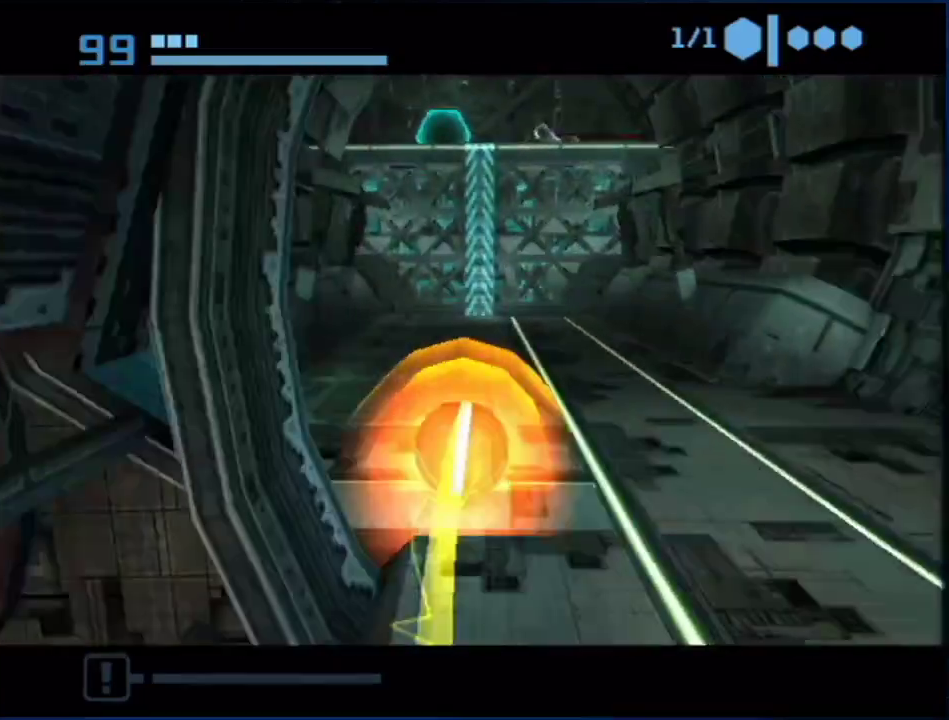
{"buttons": [], "left_stick": "up", "right_stick": "center", "events": [[200, "left_stick", "up"], [267, "X", "down"], [417, "X", "up"]]}
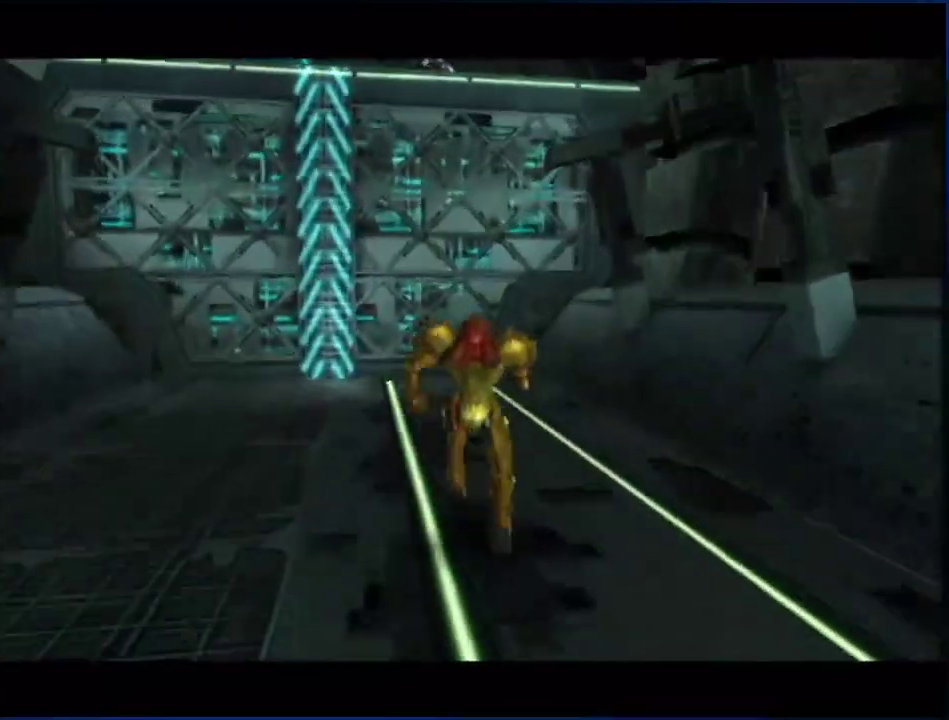
{"buttons": [], "left_stick": "up", "right_stick": "center", "events": []}
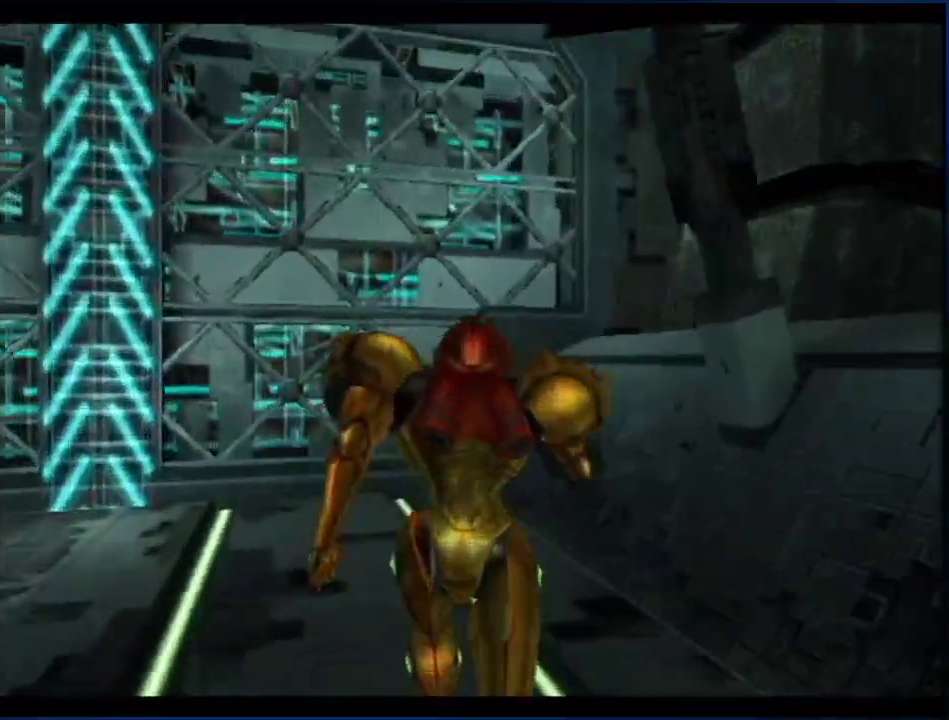
{"buttons": [], "left_stick": "up-left", "right_stick": "center", "events": [[267, "left_stick", "up-left"]]}
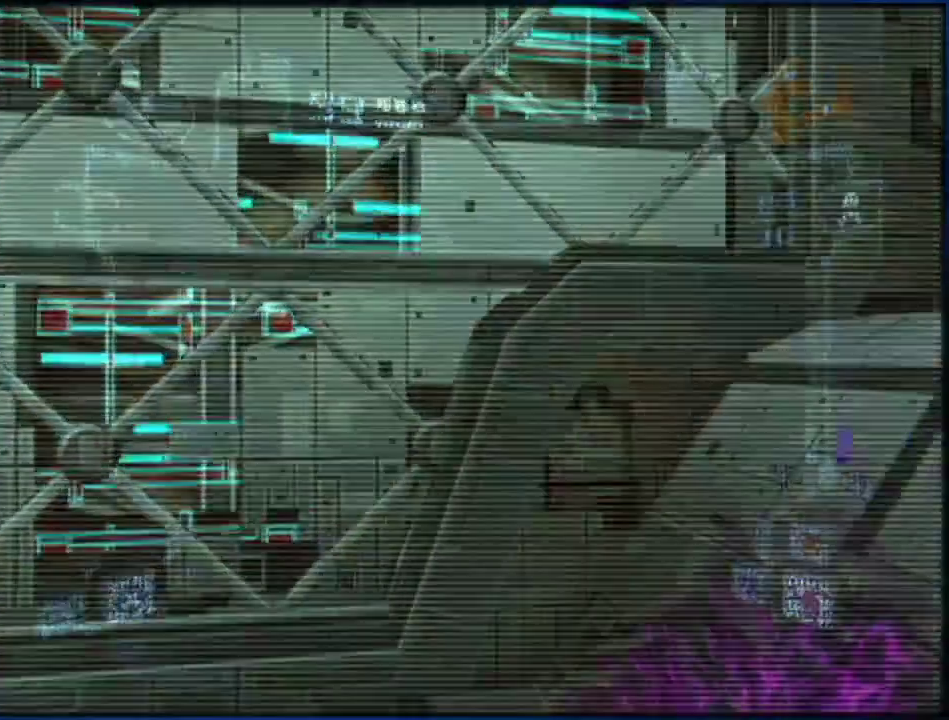
{"buttons": ["L1"], "left_stick": "left", "right_stick": "center", "events": [[50, "L1", "down"], [167, "left_stick", "up-right"], [267, "left_stick", "right"], [417, "left_stick", "left"]]}
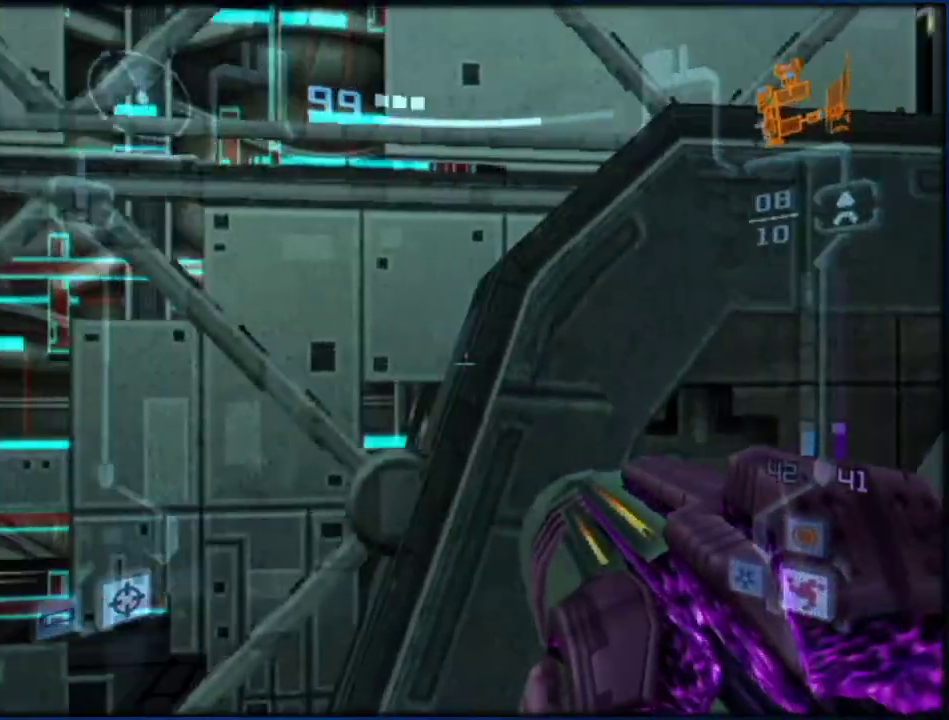
{"buttons": ["L1"], "left_stick": "right", "right_stick": "center", "events": [[83, "left_stick", "center"], [133, "left_stick", "right"]]}
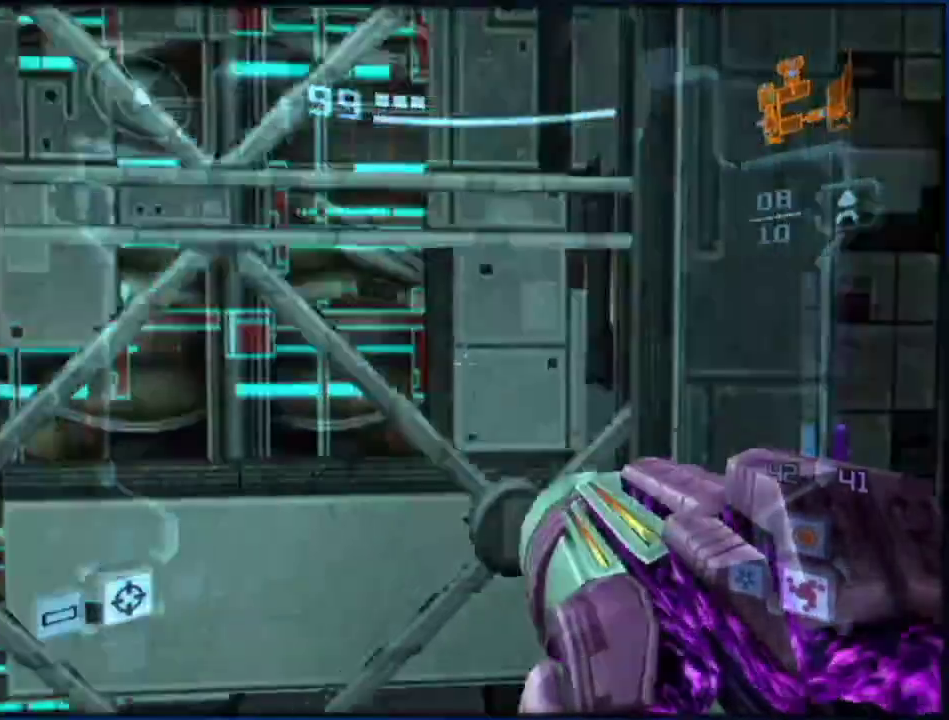
{"buttons": ["L1"], "left_stick": "up-left", "right_stick": "center", "events": [[350, "left_stick", "up-left"]]}
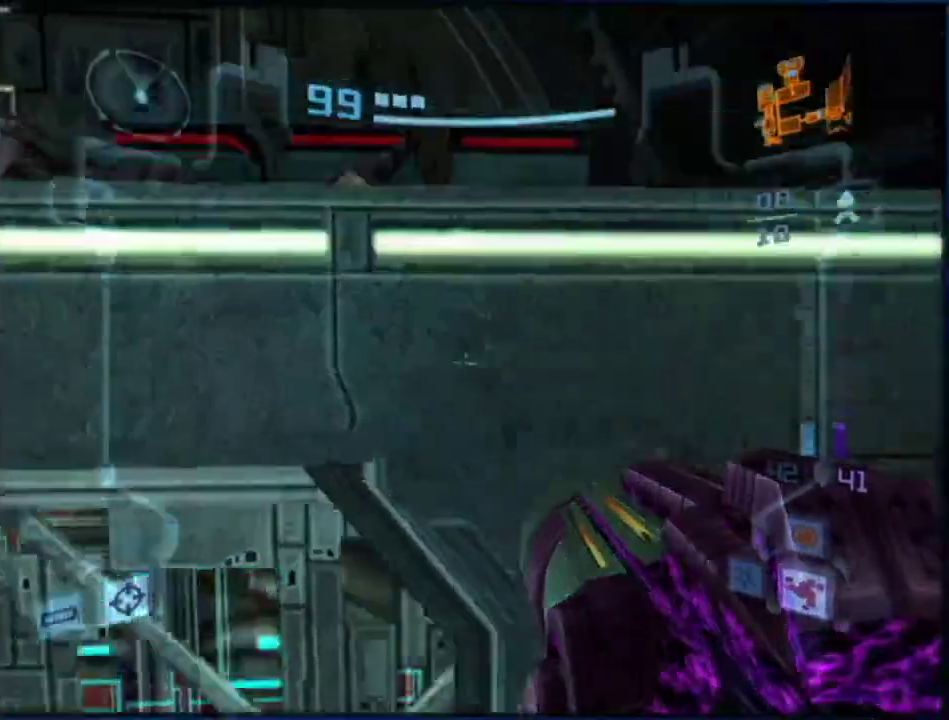
{"buttons": ["L1"], "left_stick": "up-left", "right_stick": "center", "events": [[167, "left_stick", "up"], [450, "left_stick", "up-left"]]}
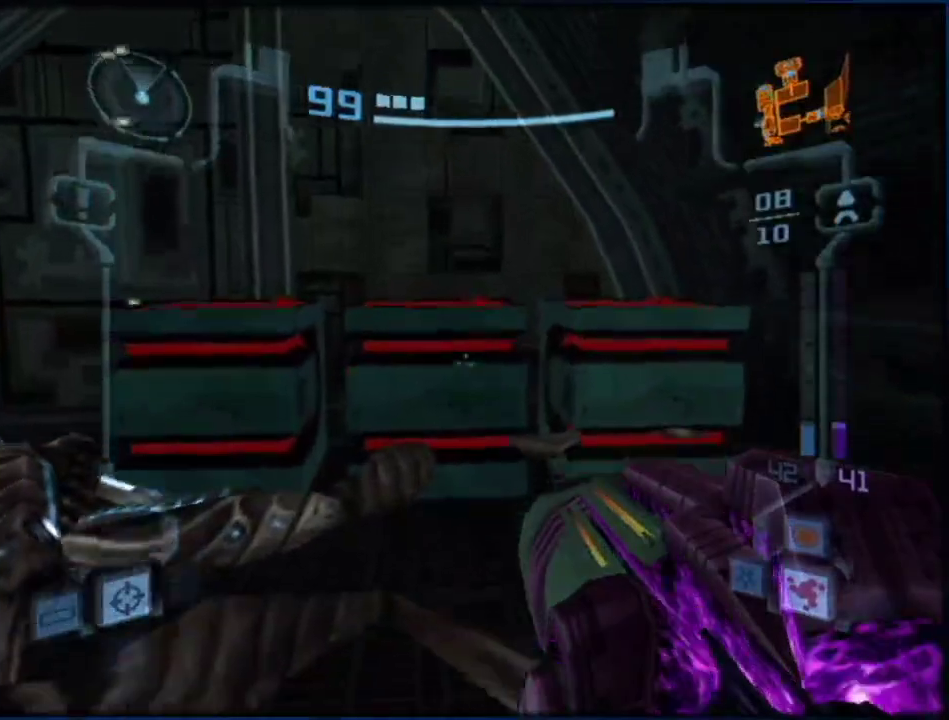
{"buttons": ["L1"], "left_stick": "center", "right_stick": "center", "events": [[167, "left_stick", "right"], [450, "left_stick", "center"]]}
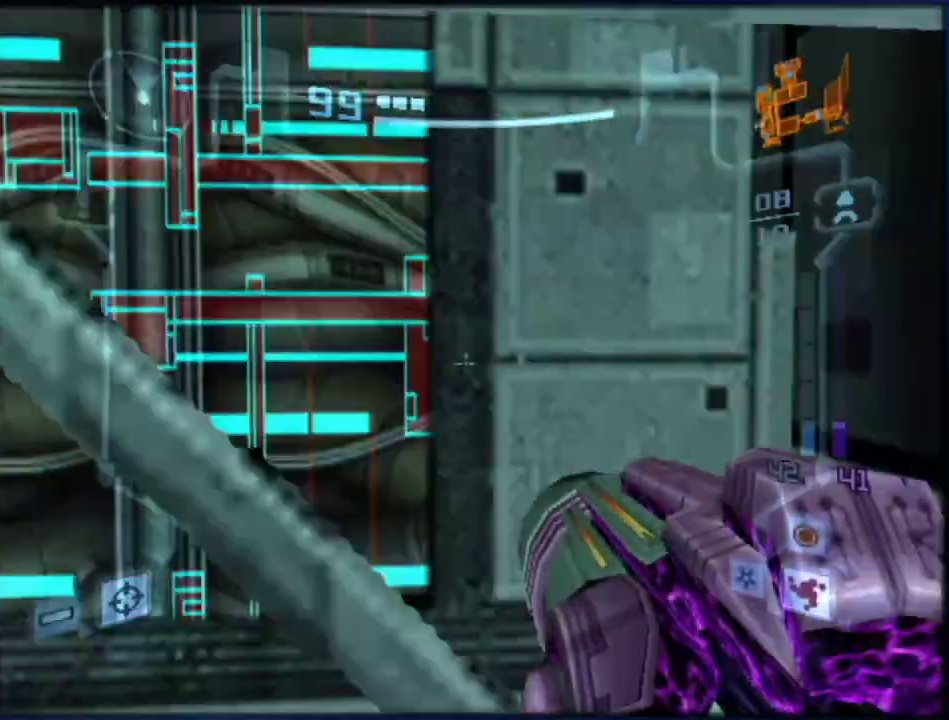
{"buttons": ["L1"], "left_stick": "right", "right_stick": "center", "events": [[300, "left_stick", "right"]]}
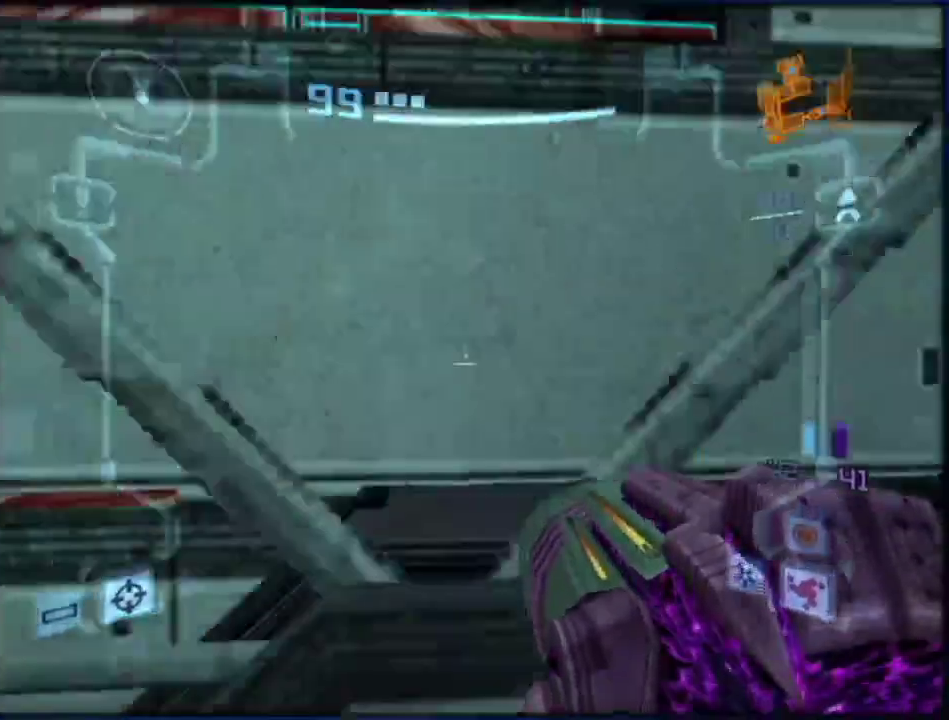
{"buttons": ["L1"], "left_stick": "up-left", "right_stick": "center", "events": [[417, "left_stick", "up-left"]]}
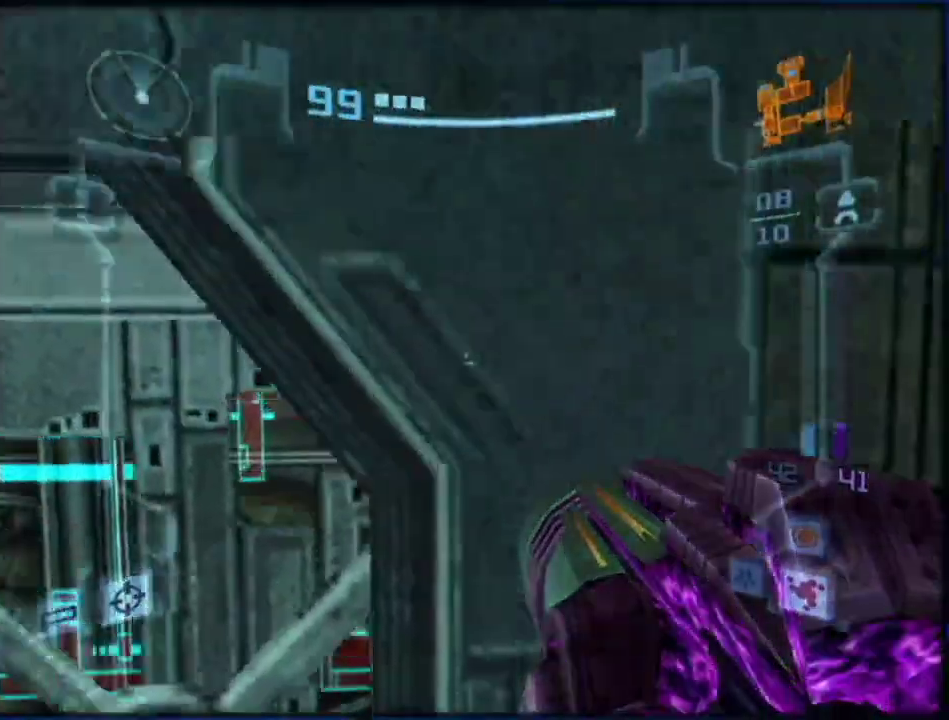
{"buttons": ["L1"], "left_stick": "up-left", "right_stick": "center", "events": []}
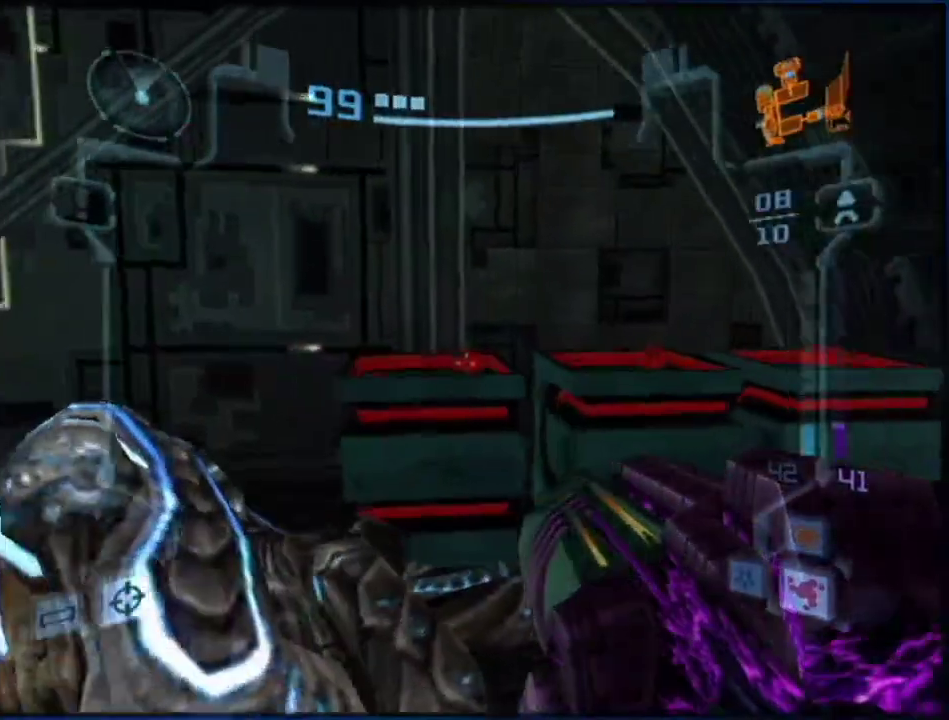
{"buttons": ["L1", "R1"], "left_stick": "left", "right_stick": "center", "events": [[50, "left_stick", "up"], [100, "left_stick", "up-left"], [317, "R1", "down"], [383, "left_stick", "left"]]}
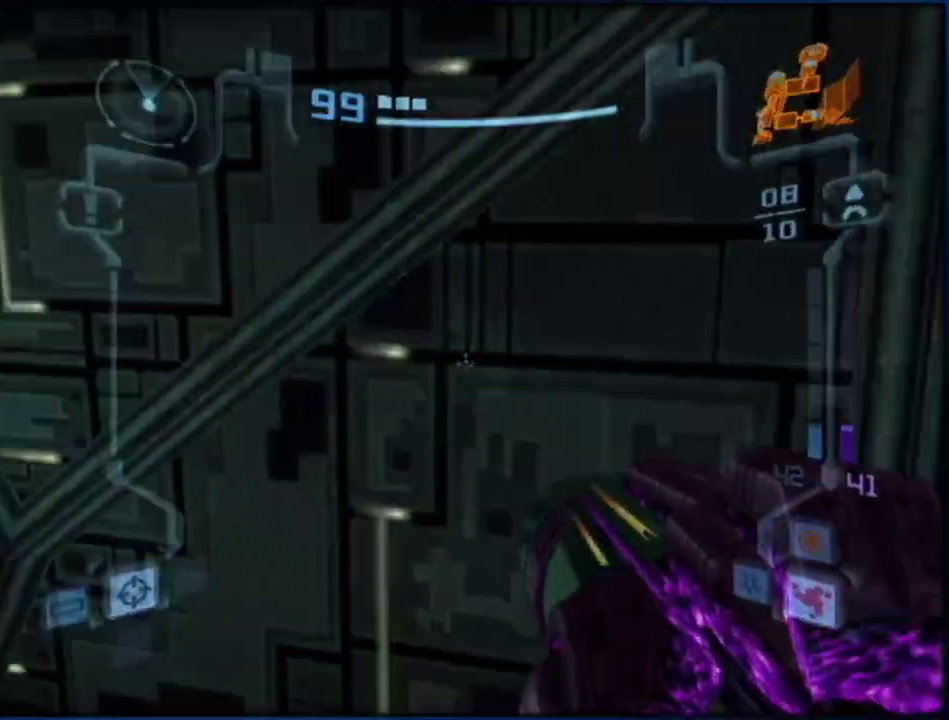
{"buttons": ["L1"], "left_stick": "left", "right_stick": "center", "events": [[83, "R1", "up"]]}
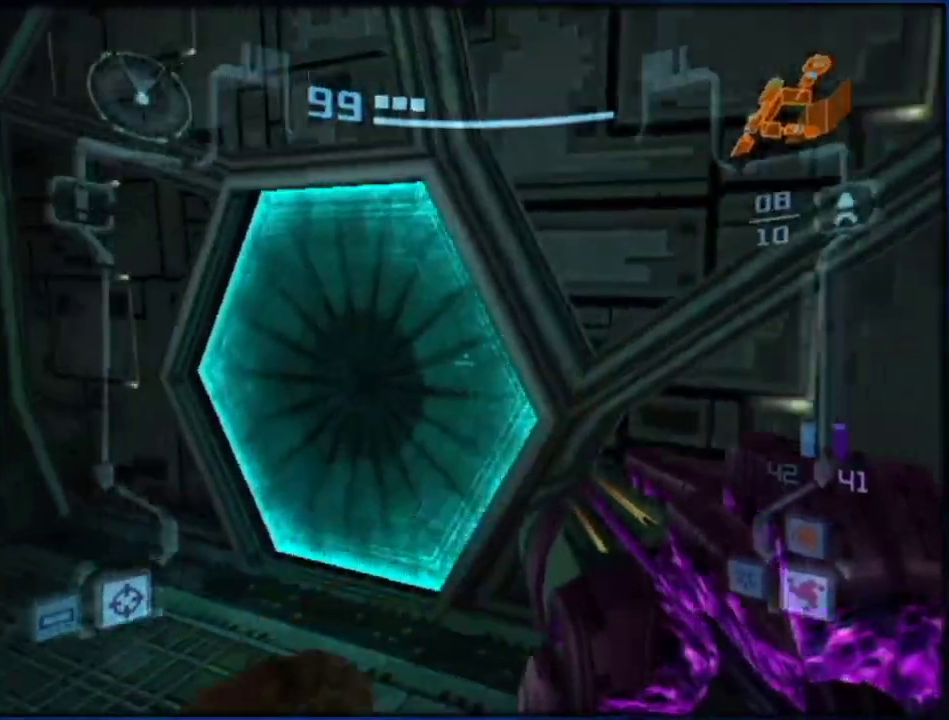
{"buttons": [], "left_stick": "up", "right_stick": "center", "events": [[67, "A", "down"], [100, "left_stick", "up-left"], [133, "X", "down"], [167, "left_stick", "up"], [233, "A", "up"], [267, "X", "up"], [333, "L1", "up"]]}
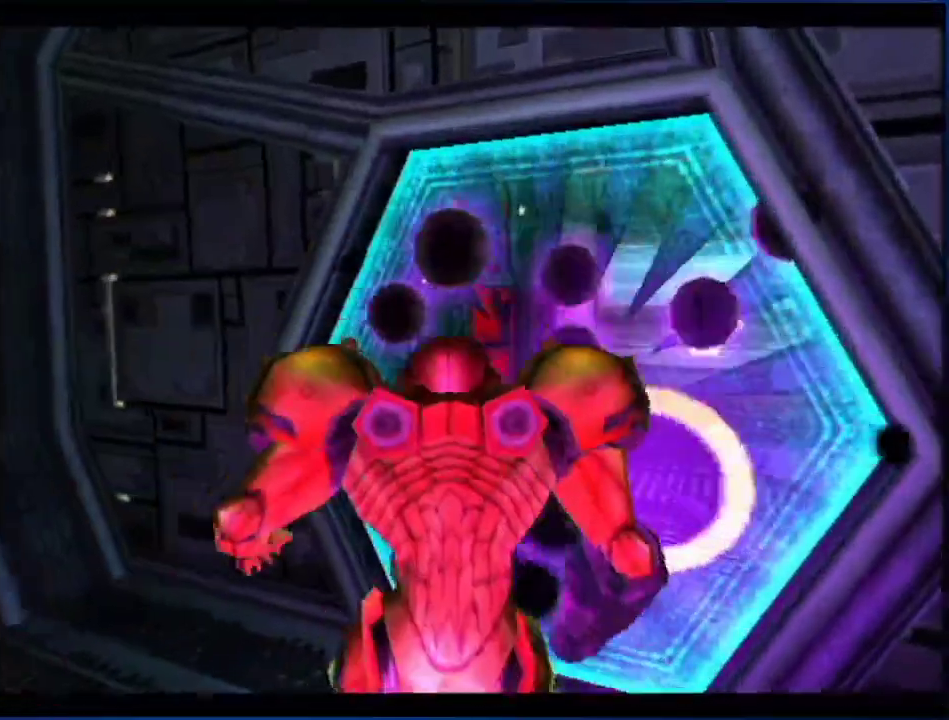
{"buttons": [], "left_stick": "up", "right_stick": "center", "events": []}
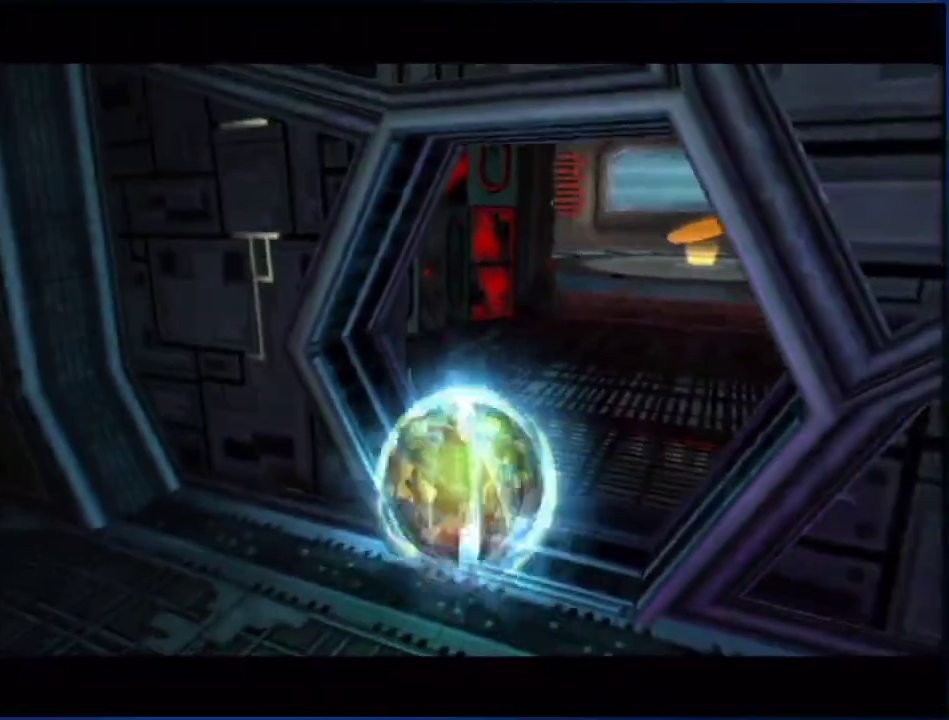
{"buttons": [], "left_stick": "up", "right_stick": "center", "events": [[100, "left_stick", "up-right"], [267, "left_stick", "up"]]}
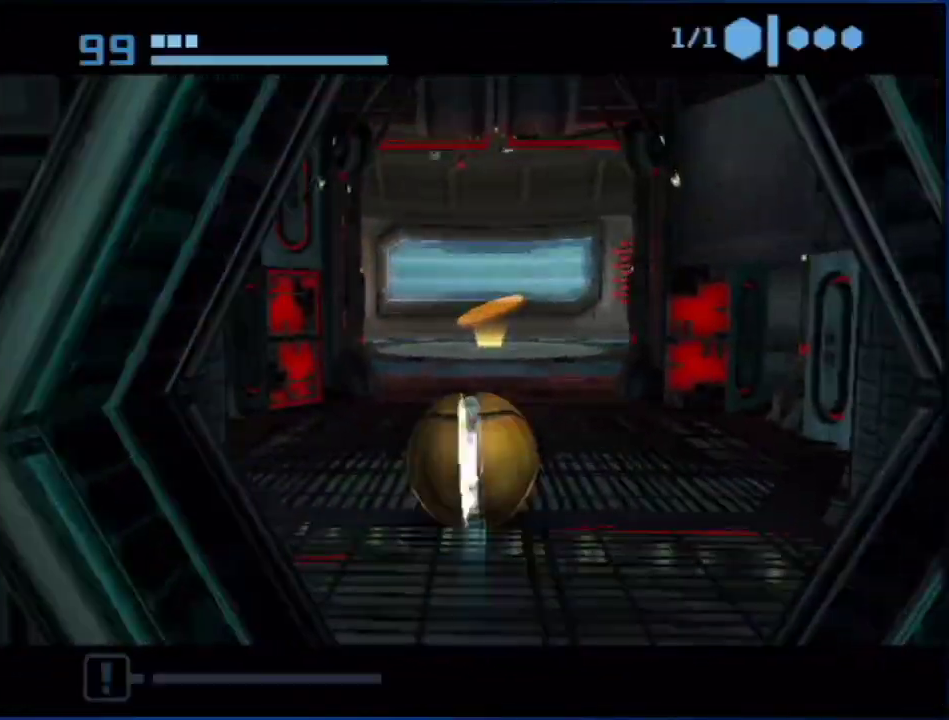
{"buttons": [], "left_stick": "up", "right_stick": "center", "events": []}
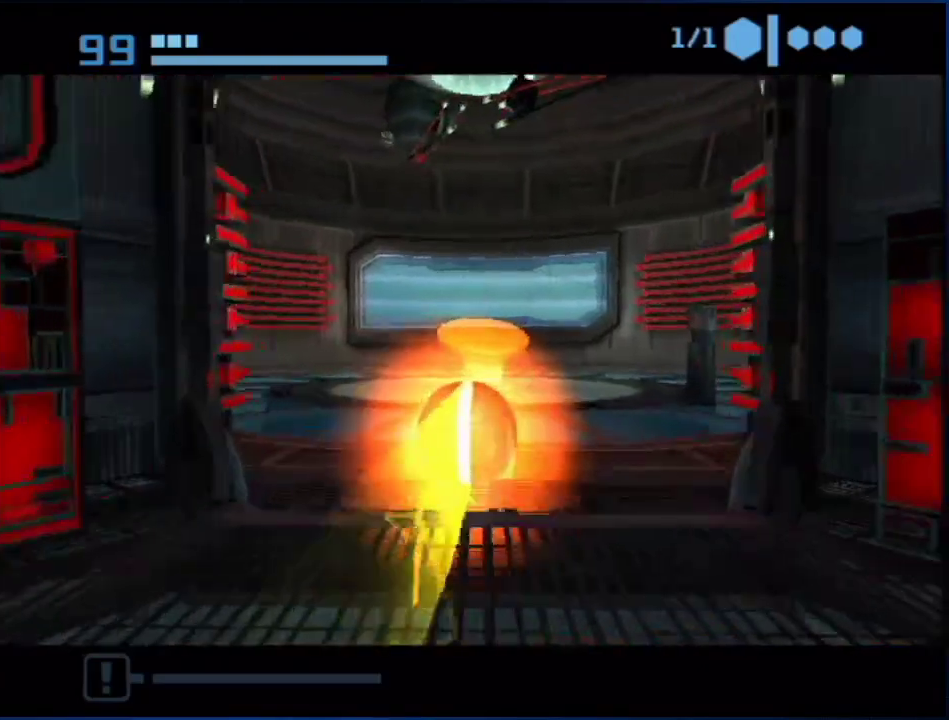
{"buttons": [], "left_stick": "up-left", "right_stick": "center", "events": [[350, "left_stick", "up-left"]]}
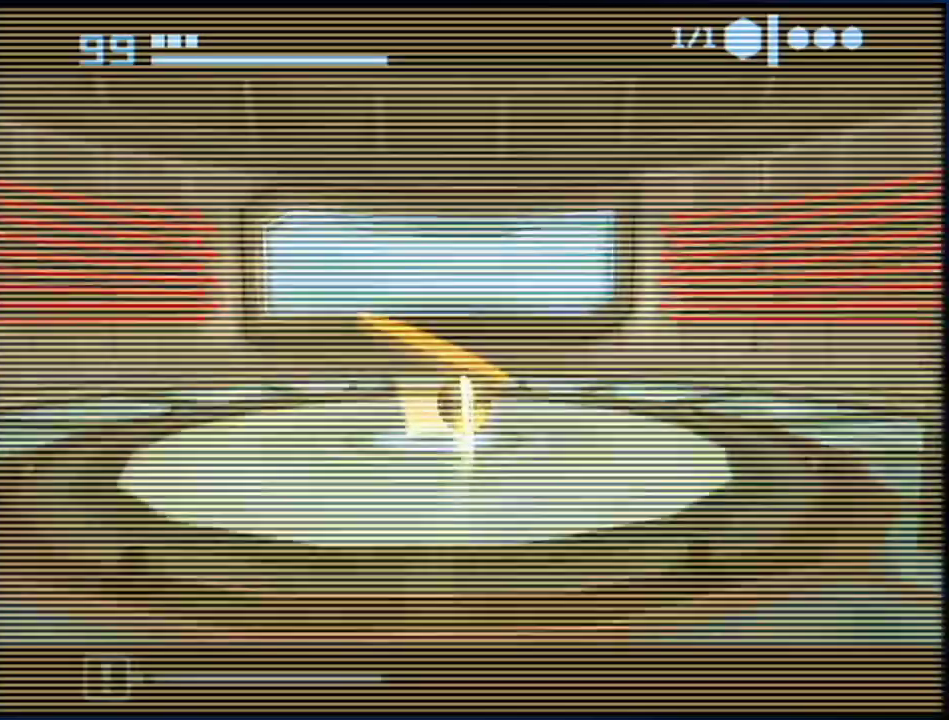
{"buttons": [], "left_stick": "left", "right_stick": "center", "events": [[50, "X", "down"], [117, "left_stick", "center"], [217, "X", "up"], [350, "left_stick", "left"]]}